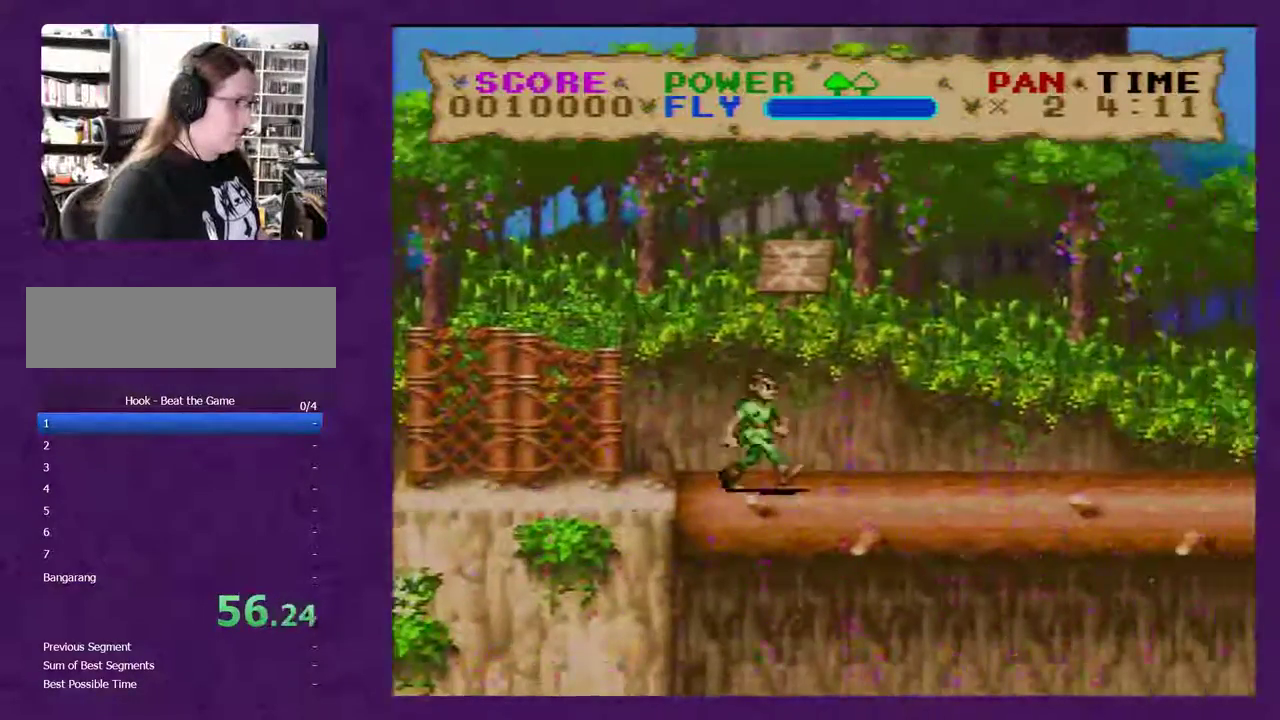
Gameplay with a controller (Nintendo layout); each line is a JSON object with the inputs held at the frame after it. "events" lists button and stick changes between this image and that frame as [ms after this image, input, new state], when the widget could be followed in between. Not read: L3 R3.
{"buttons": ["Y", "DPAD_LEFT"], "events": []}
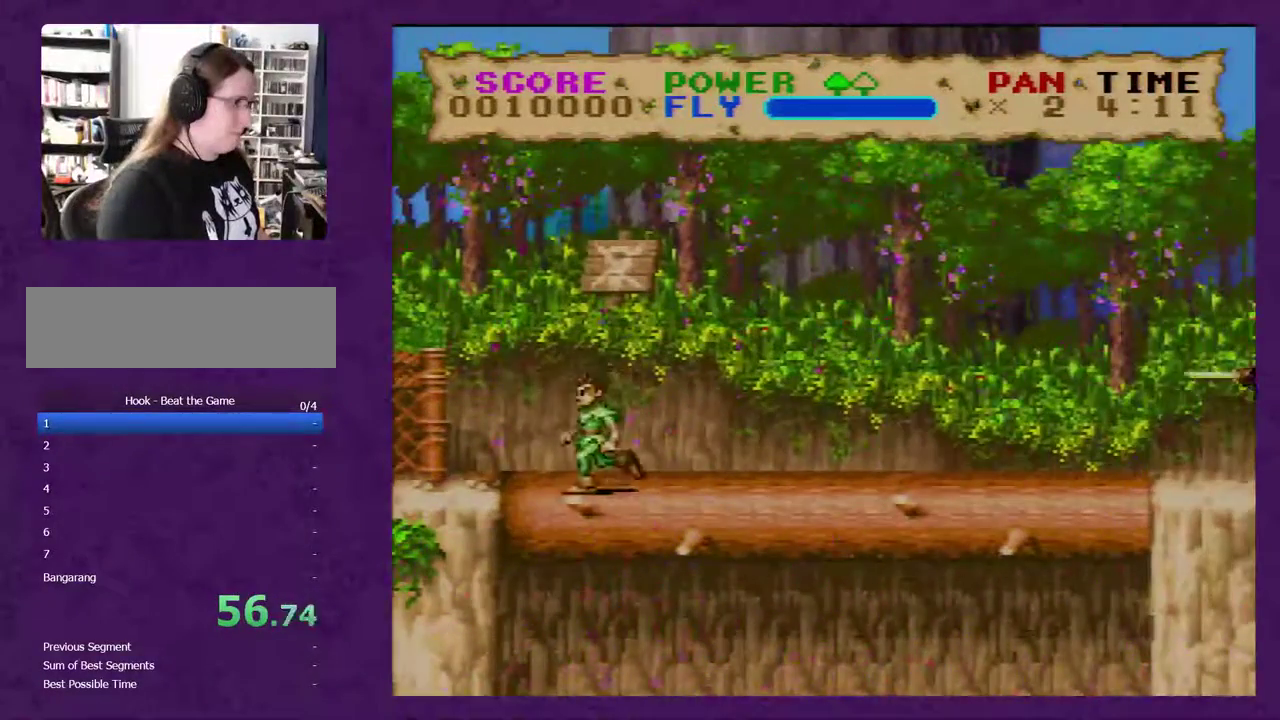
{"buttons": ["Y"], "events": [[367, "DPAD_LEFT", "up"]]}
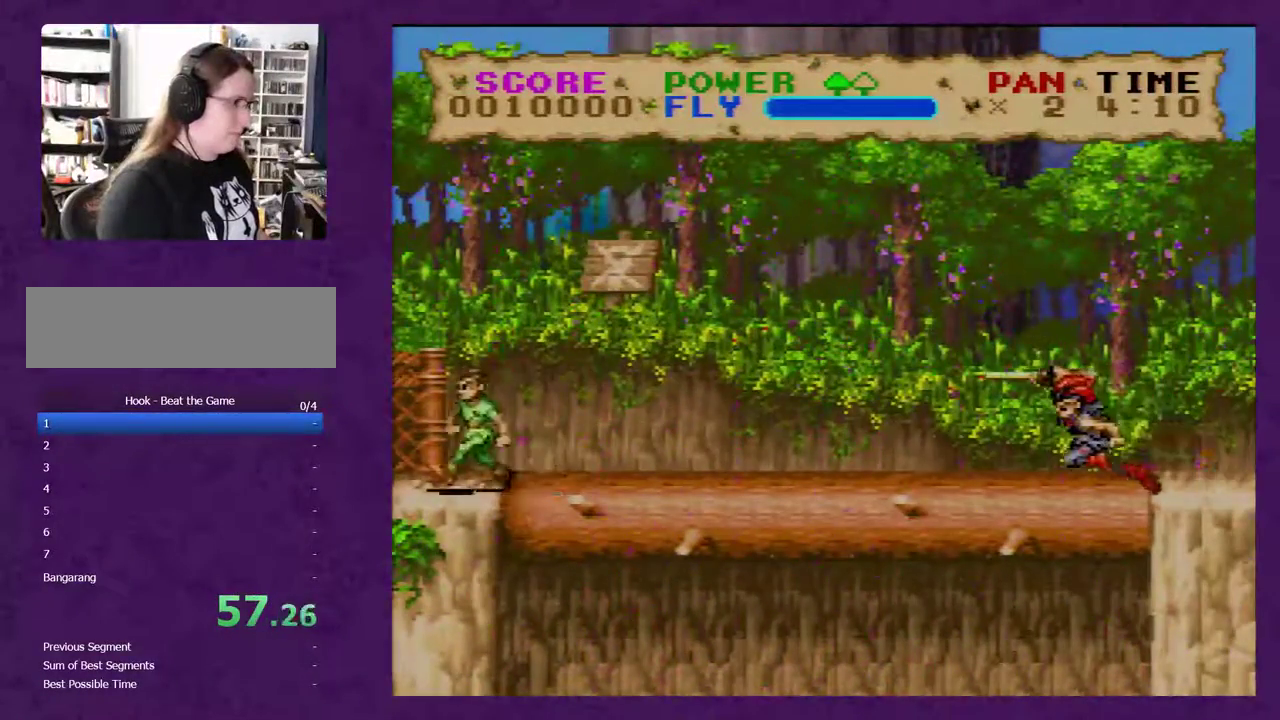
{"buttons": [], "events": [[83, "Y", "up"]]}
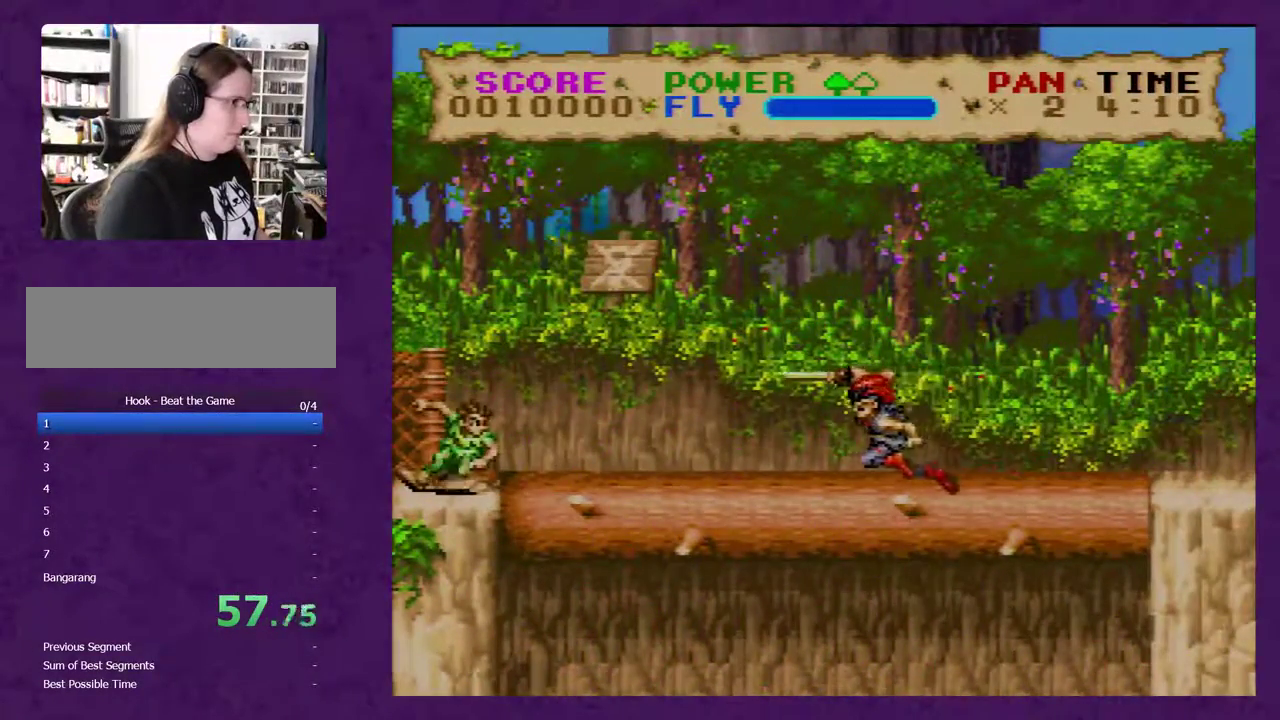
{"buttons": [], "events": [[133, "DPAD_RIGHT", "down"], [200, "DPAD_RIGHT", "up"], [267, "Y", "down"], [383, "Y", "up"]]}
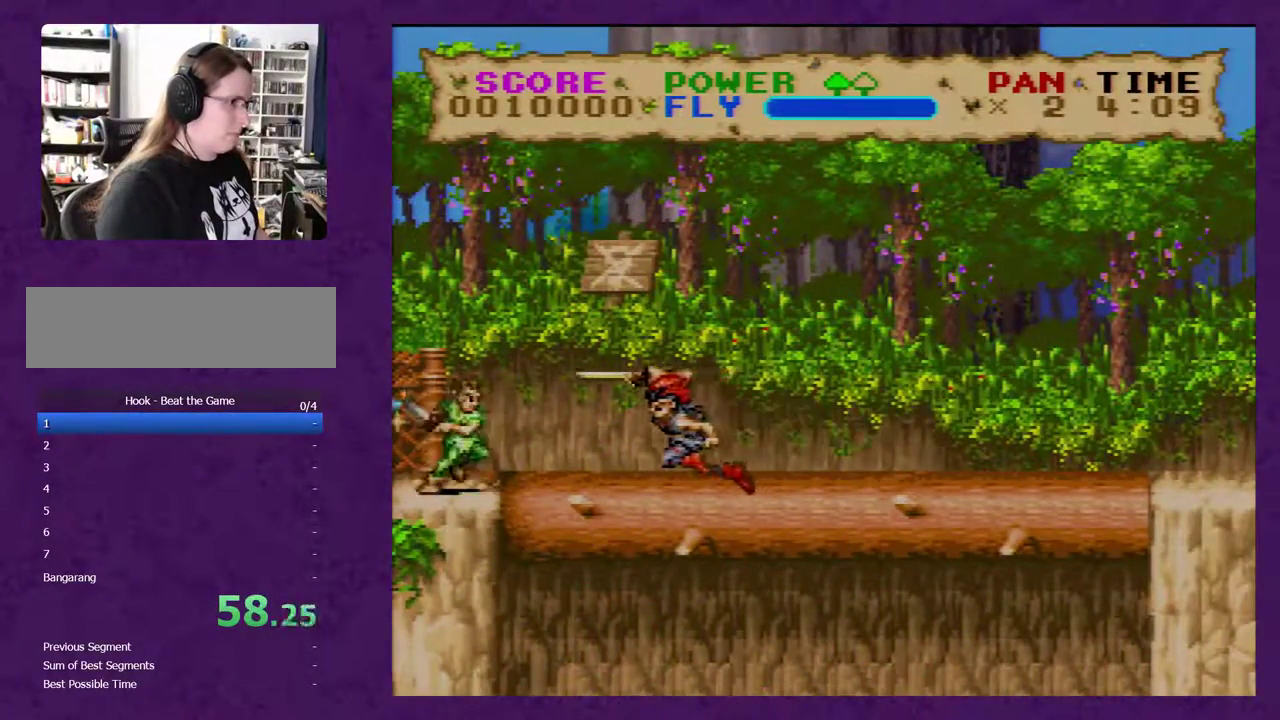
{"buttons": ["Y"], "events": [[350, "Y", "down"]]}
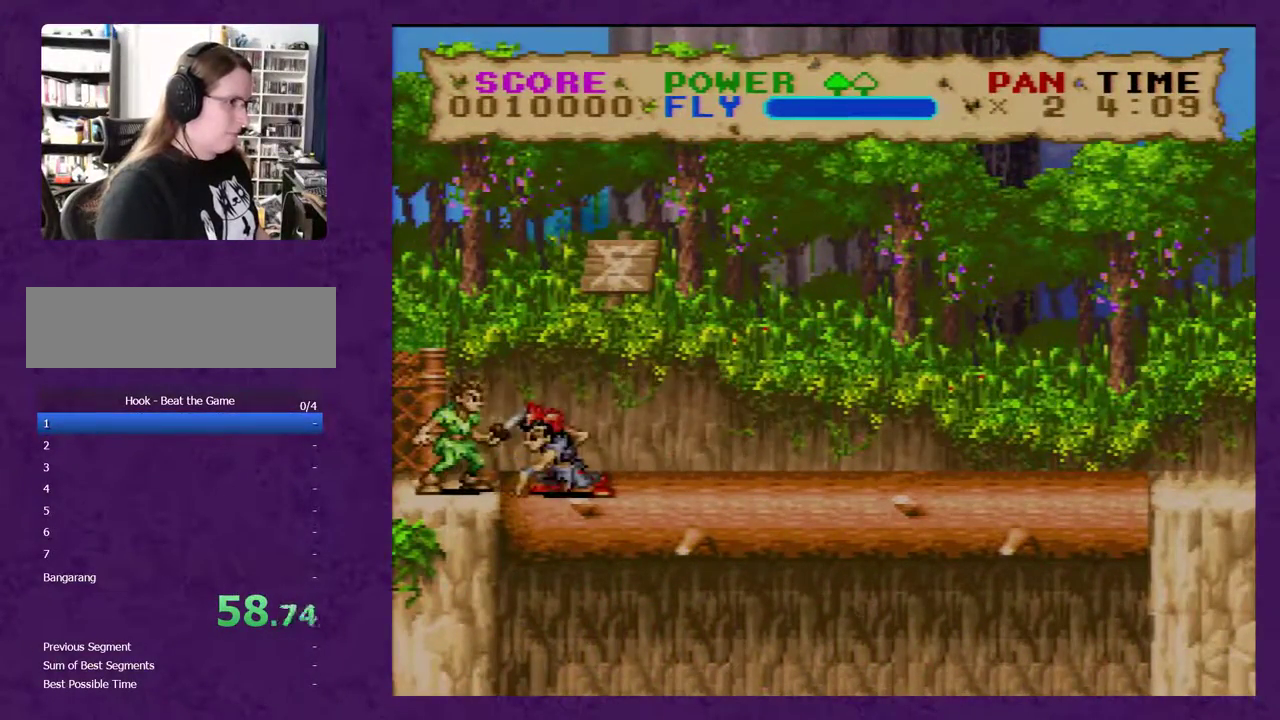
{"buttons": [], "events": [[200, "Y", "up"]]}
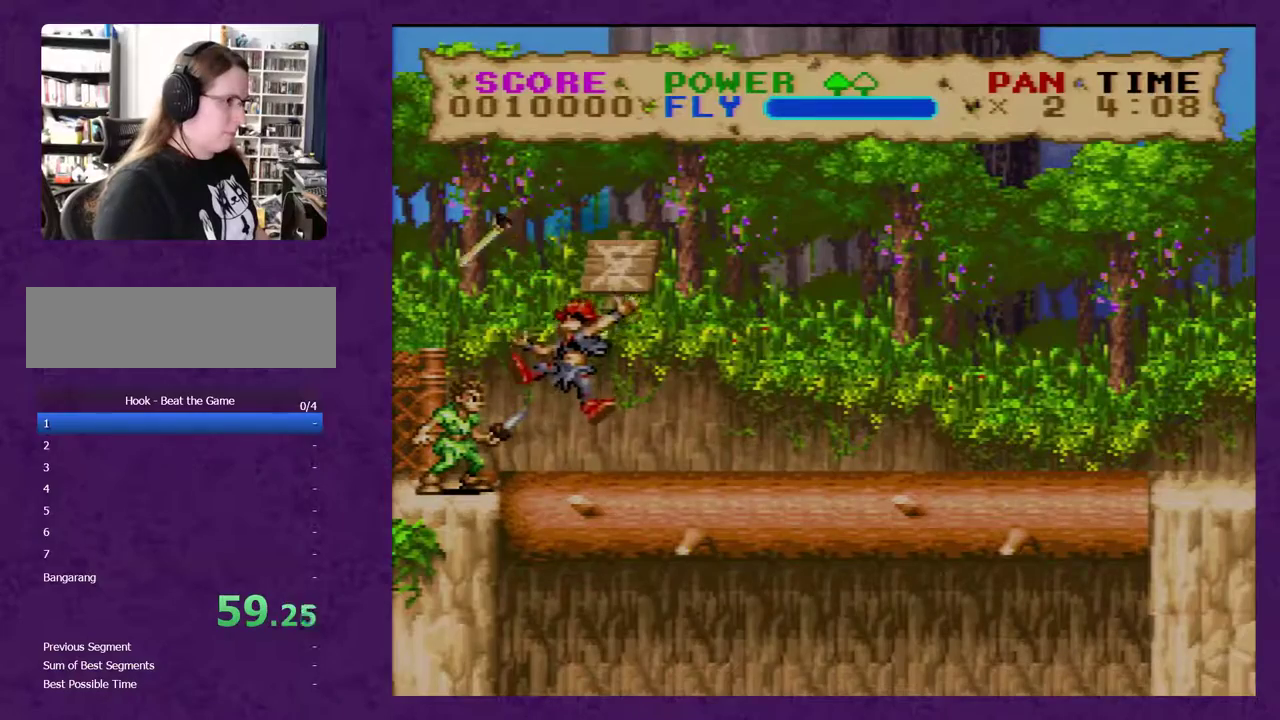
{"buttons": [], "events": []}
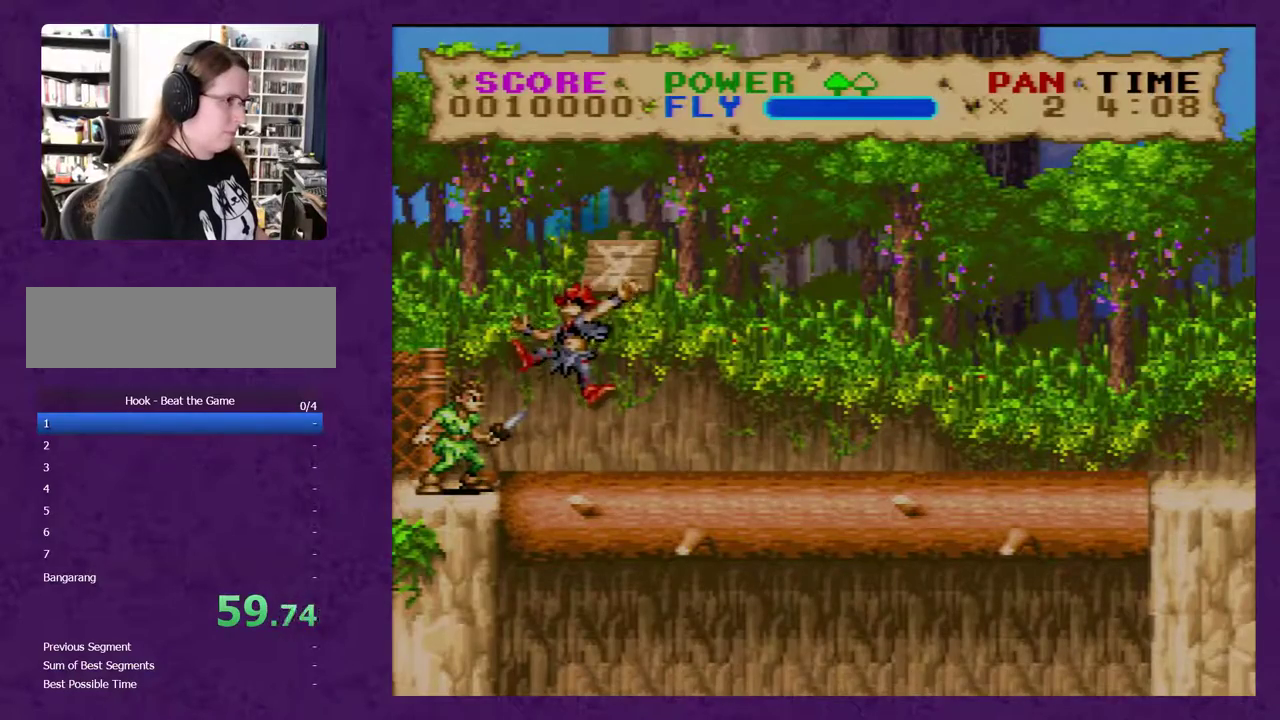
{"buttons": [], "events": []}
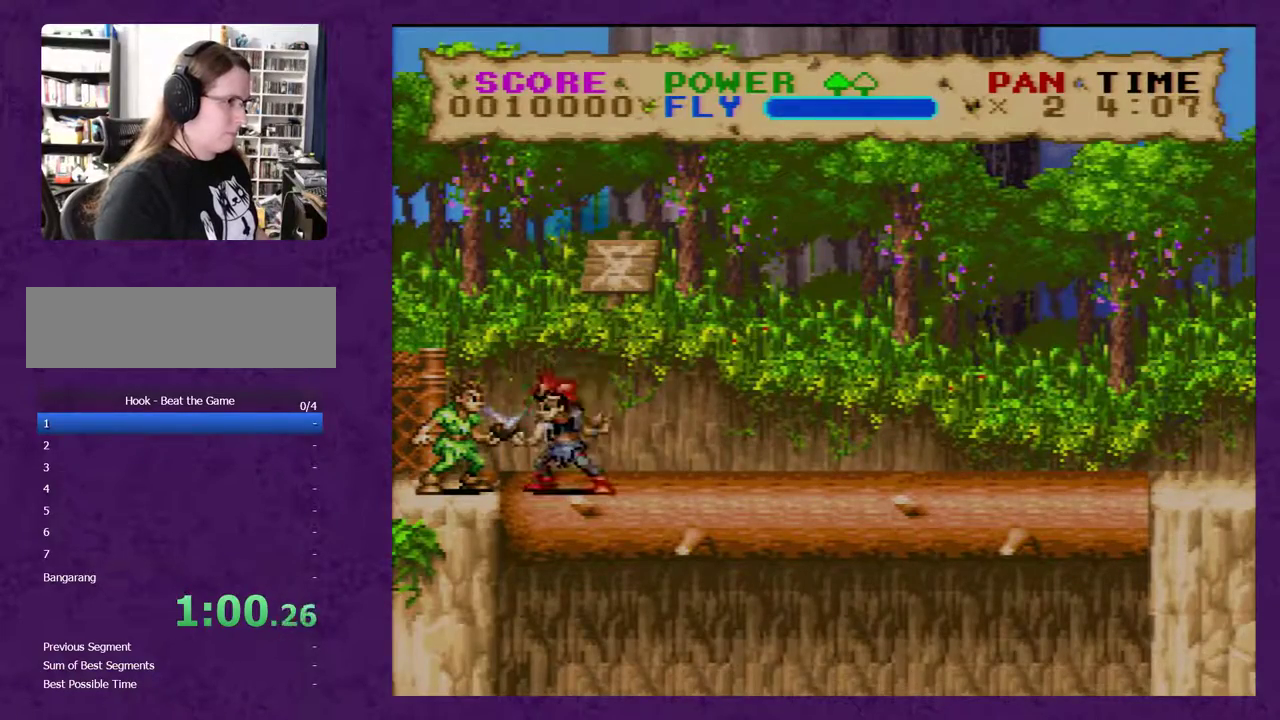
{"buttons": [], "events": [[33, "Y", "down"], [500, "Y", "up"]]}
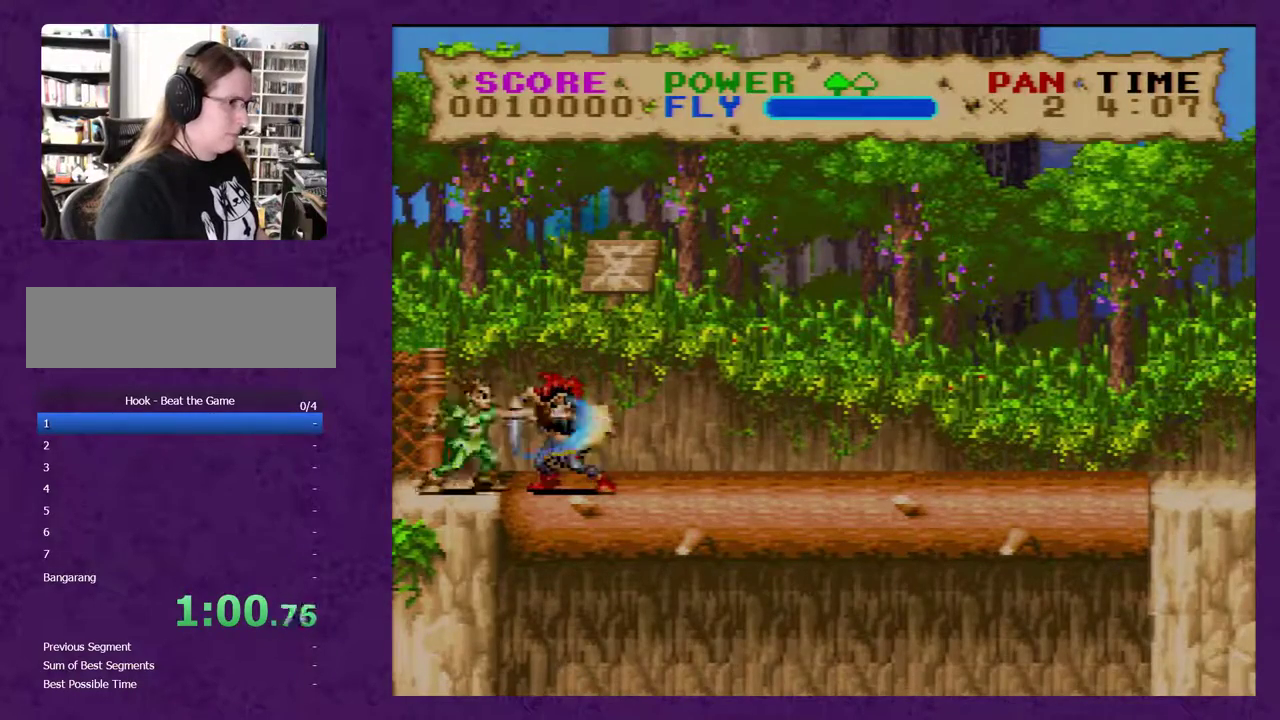
{"buttons": [], "events": []}
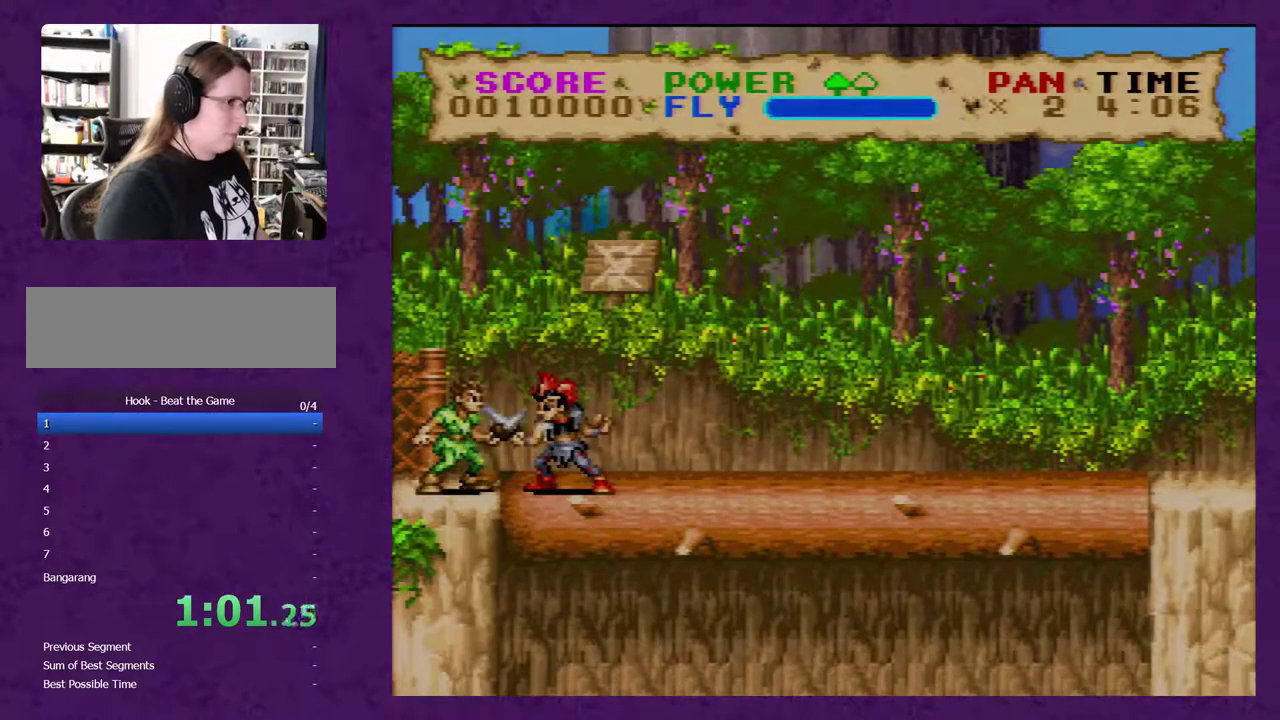
{"buttons": [], "events": [[33, "Y", "down"], [450, "Y", "up"]]}
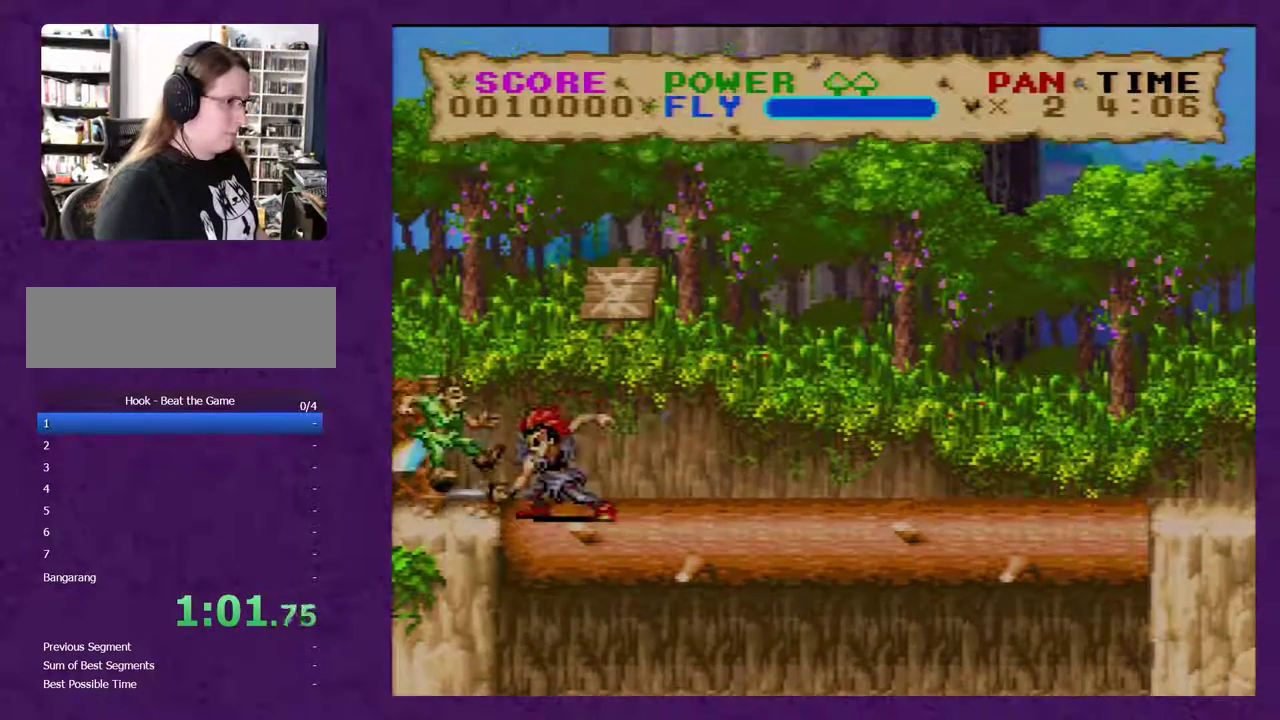
{"buttons": [], "events": []}
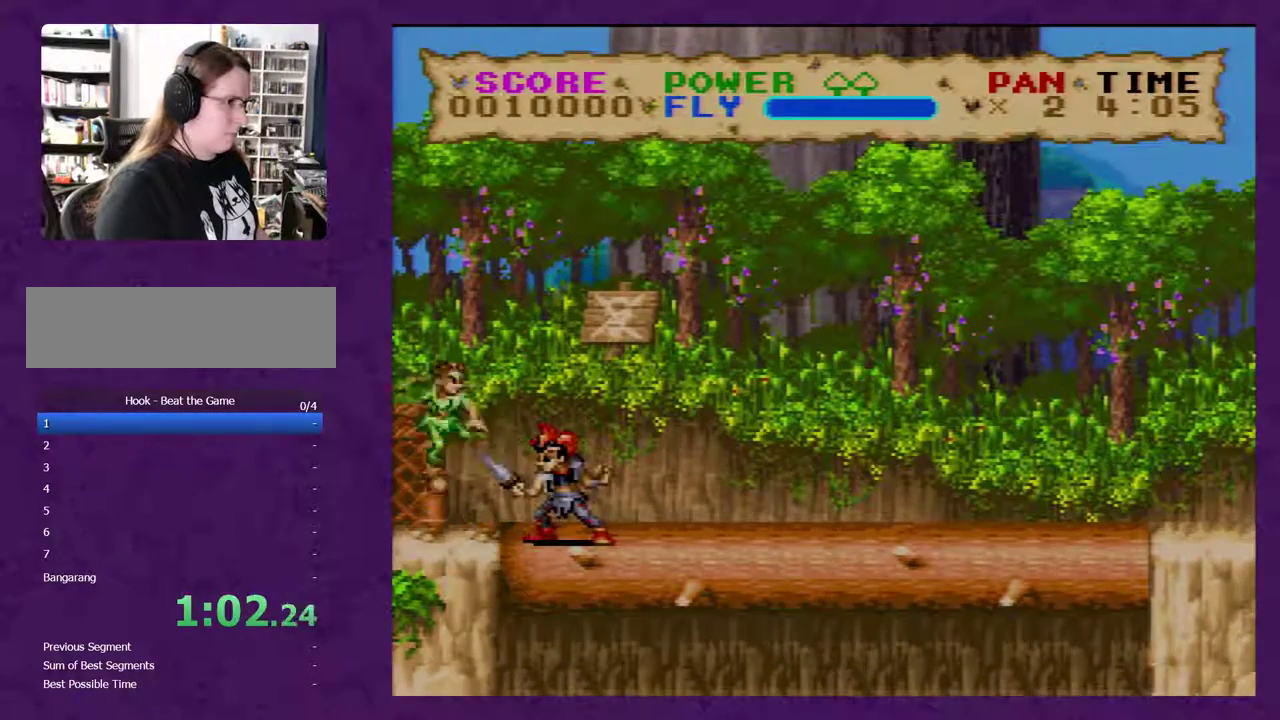
{"buttons": ["Y"], "events": [[283, "Y", "down"]]}
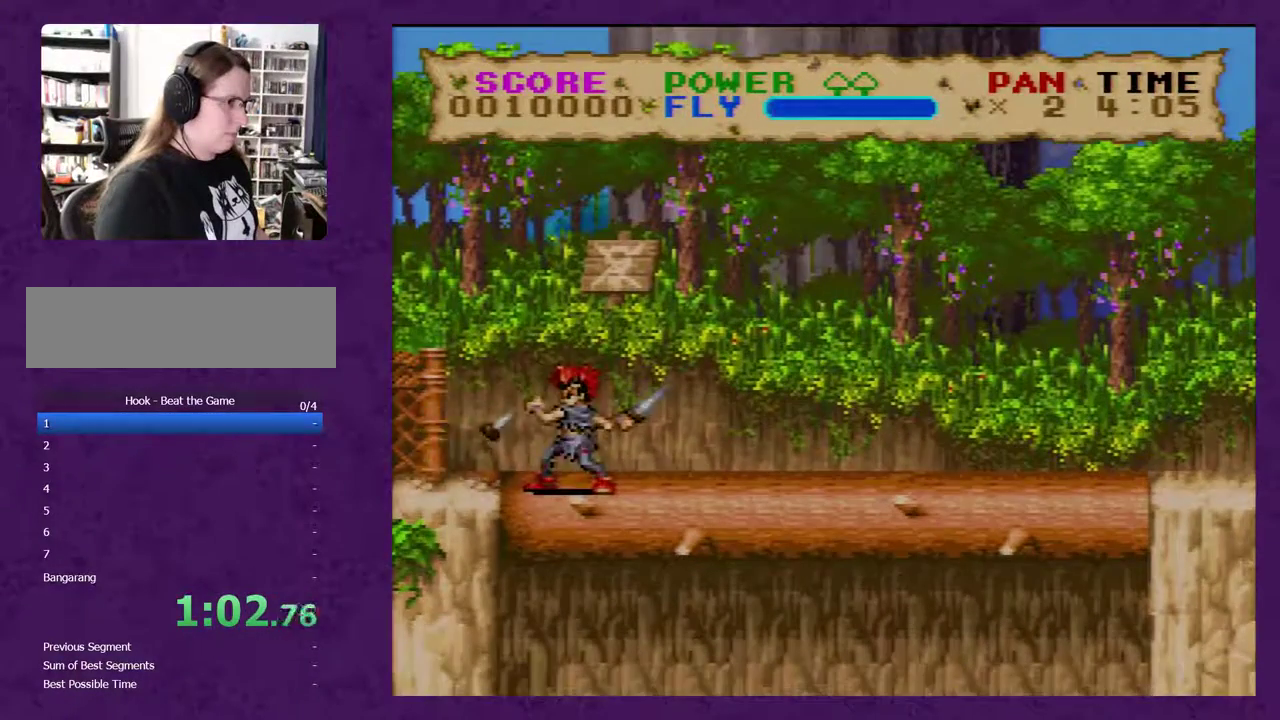
{"buttons": [], "events": [[133, "Y", "up"]]}
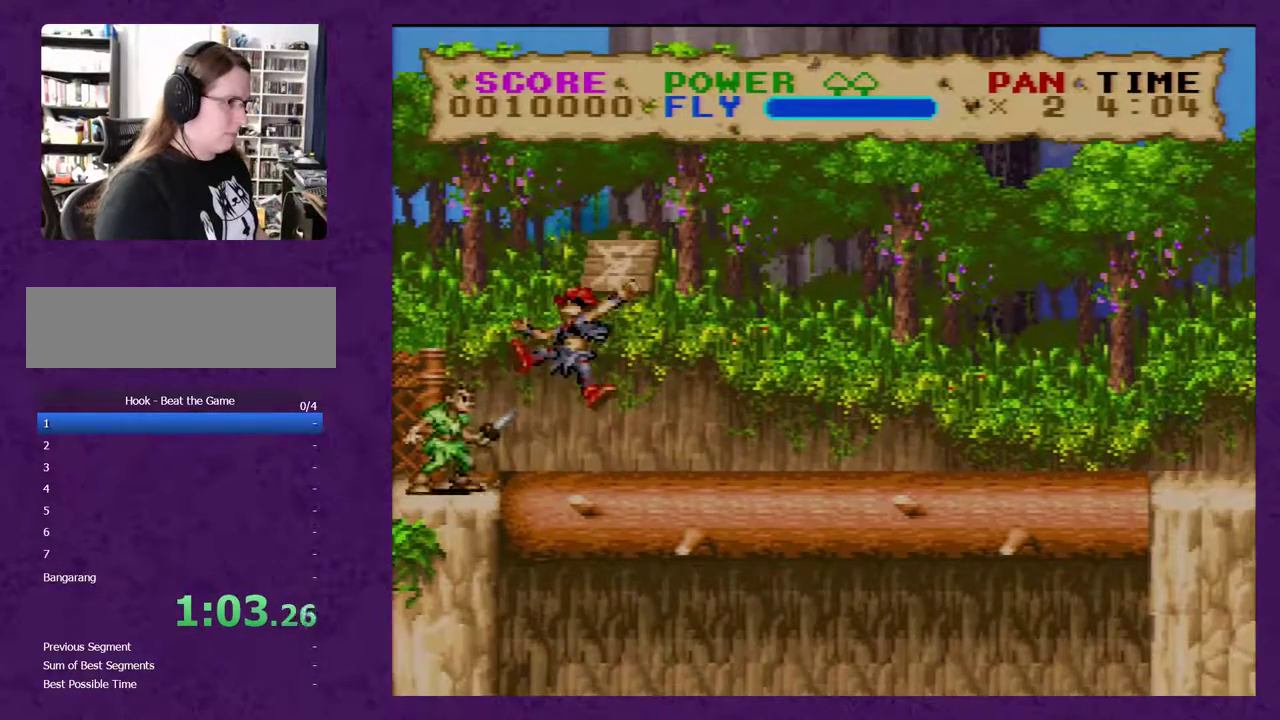
{"buttons": [], "events": []}
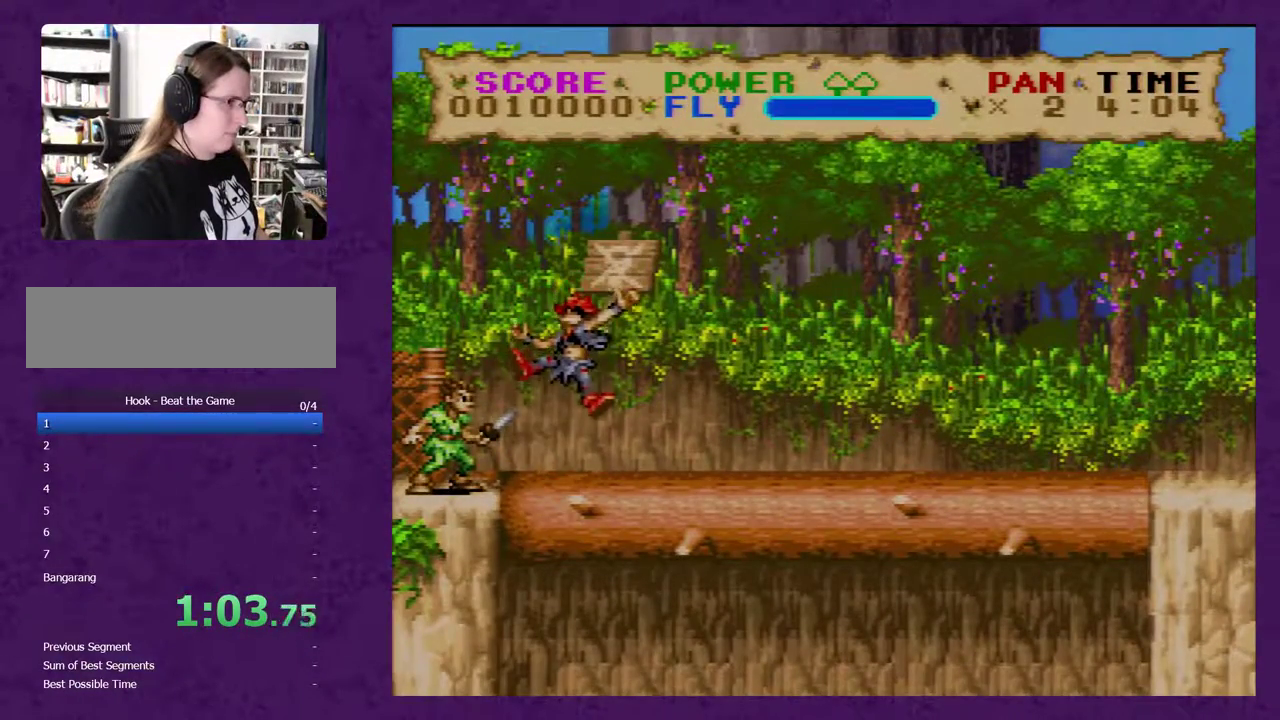
{"buttons": ["Y"], "events": [[350, "Y", "down"]]}
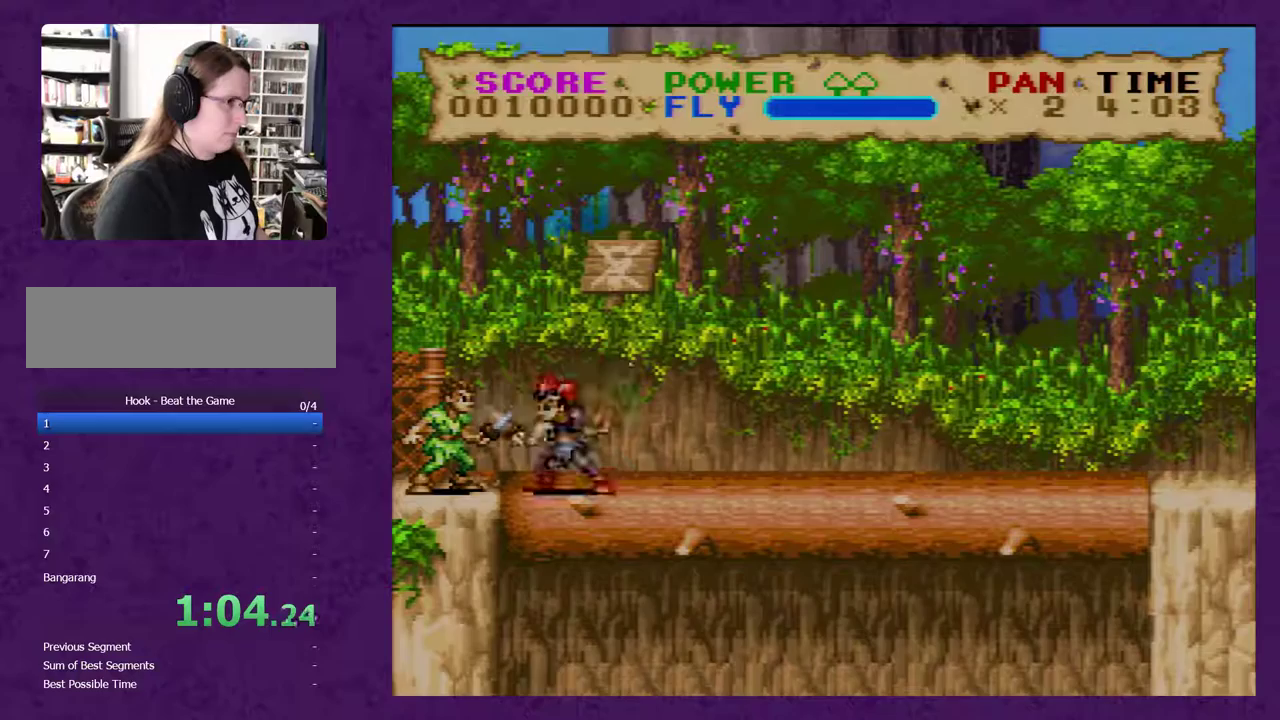
{"buttons": [], "events": [[250, "Y", "up"]]}
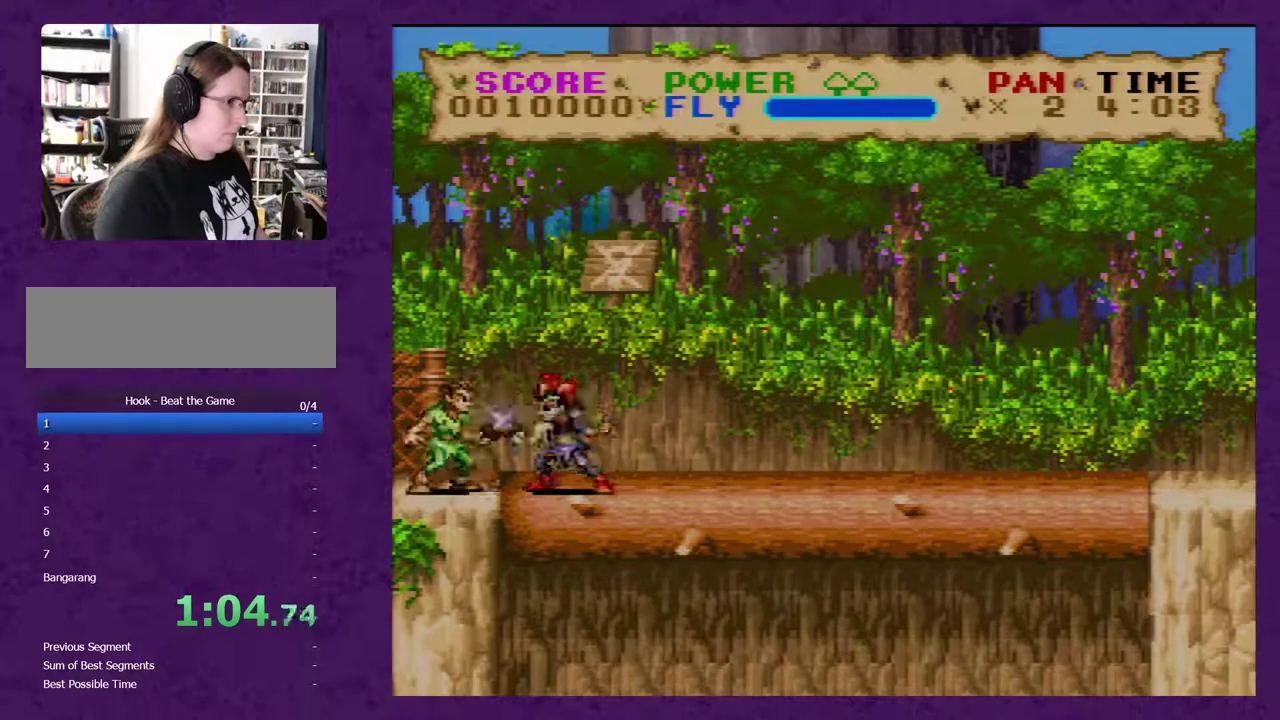
{"buttons": ["Y"], "events": [[233, "Y", "down"]]}
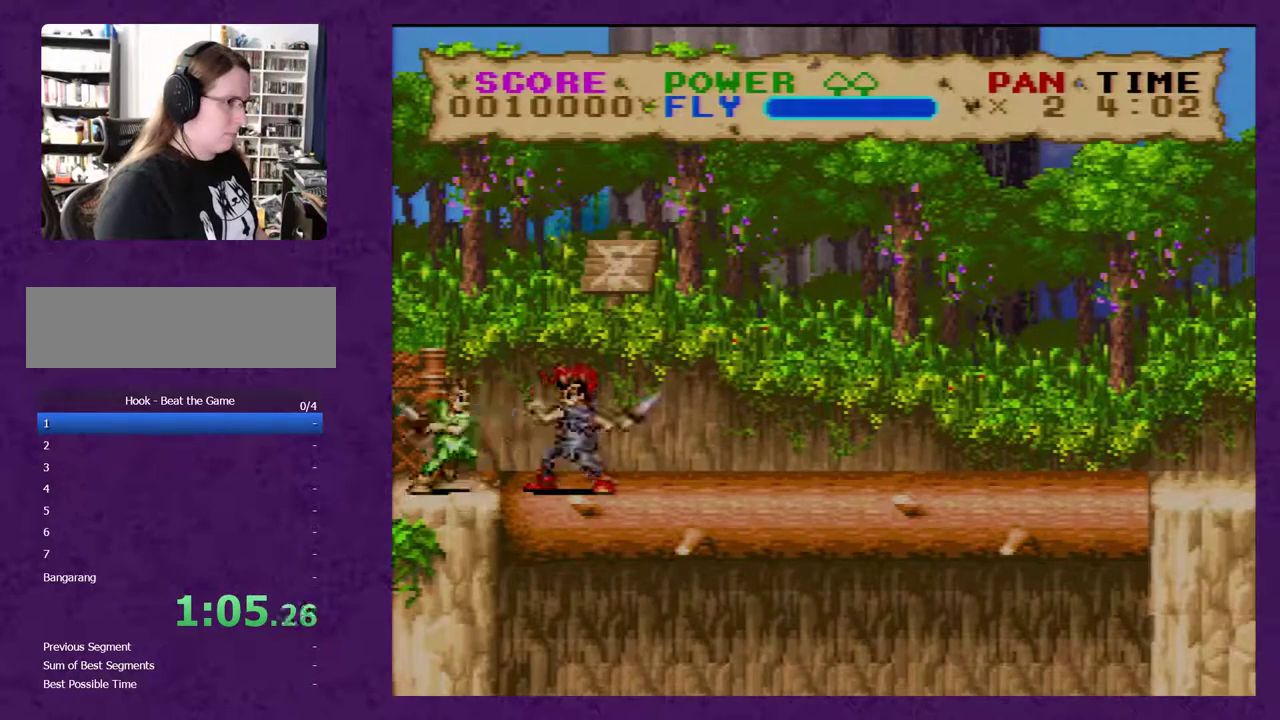
{"buttons": ["DPAD_RIGHT"], "events": [[200, "Y", "up"], [450, "DPAD_RIGHT", "down"]]}
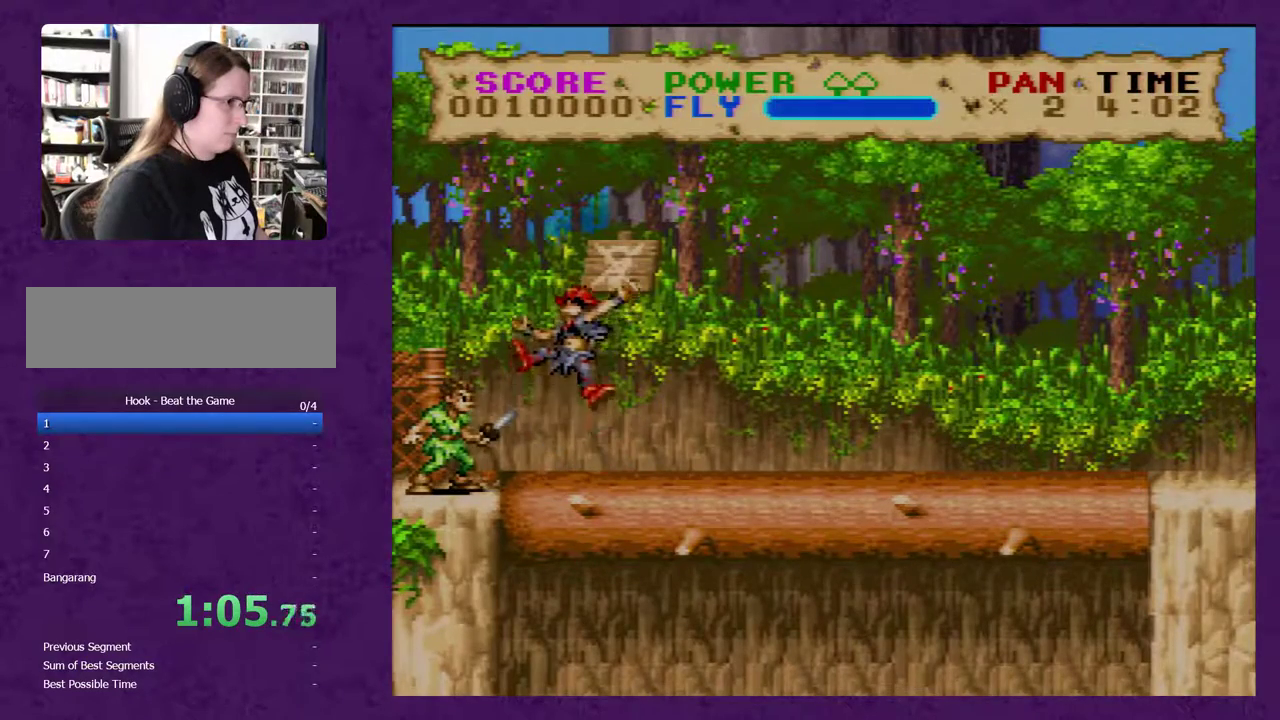
{"buttons": ["Y"], "events": [[350, "DPAD_RIGHT", "up"], [500, "Y", "down"]]}
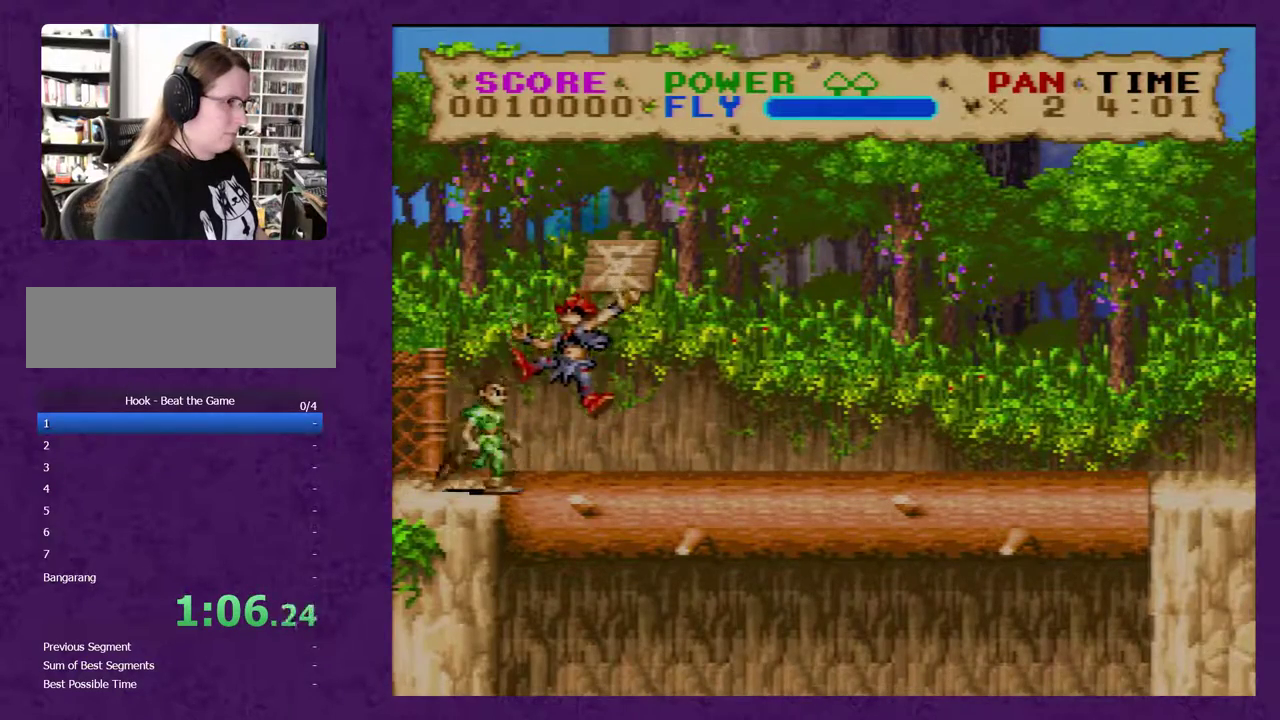
{"buttons": ["Y"], "events": [[250, "Y", "up"], [350, "Y", "down"]]}
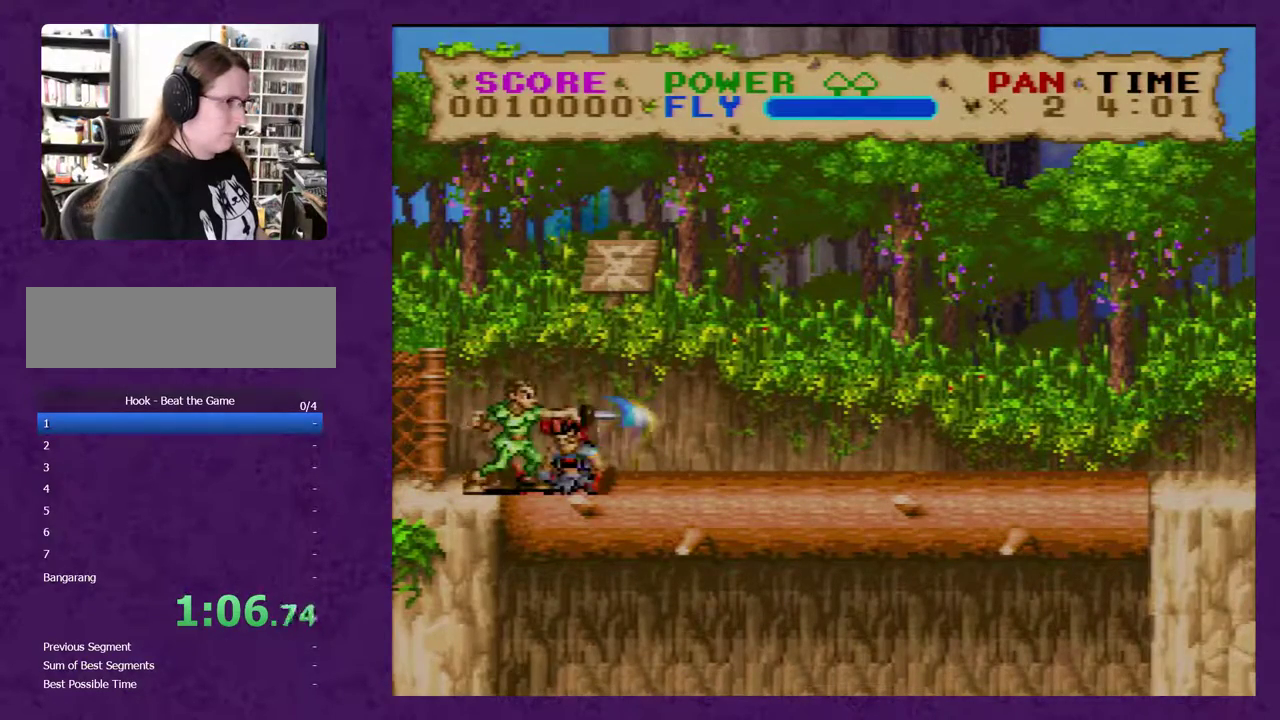
{"buttons": ["Y"], "events": [[133, "Y", "up"], [217, "Y", "down"]]}
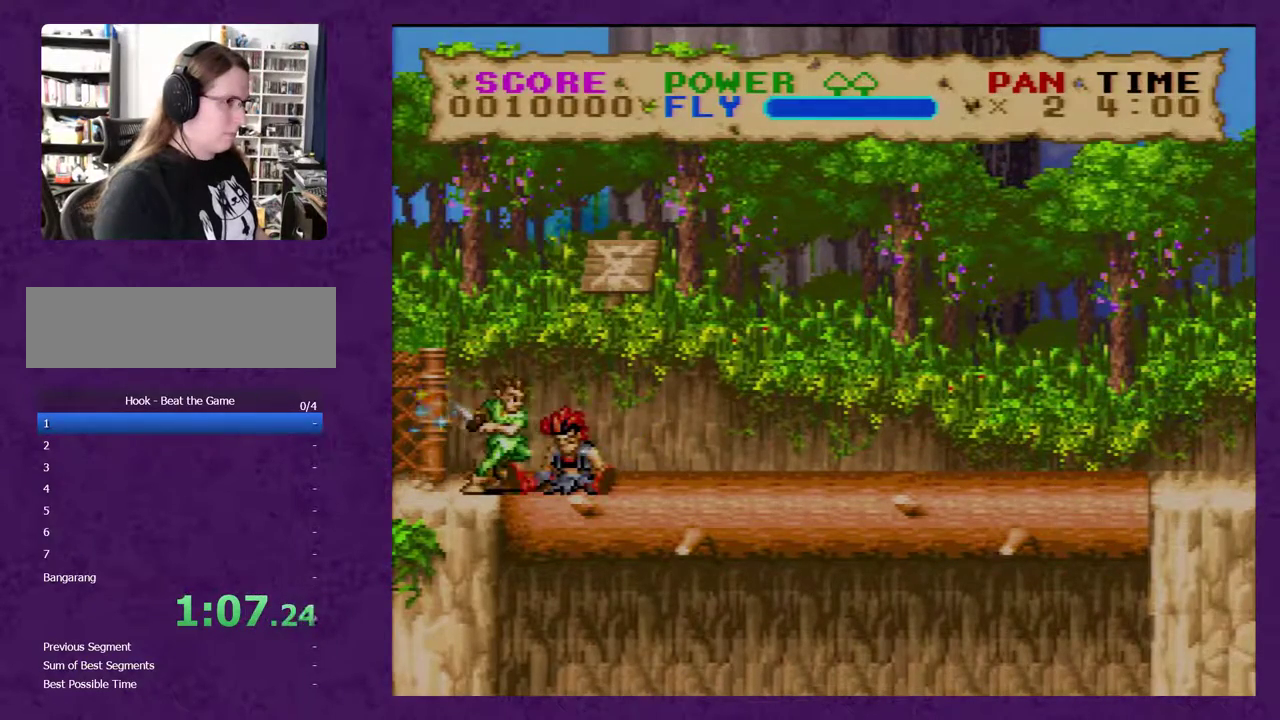
{"buttons": [], "events": [[33, "Y", "up"]]}